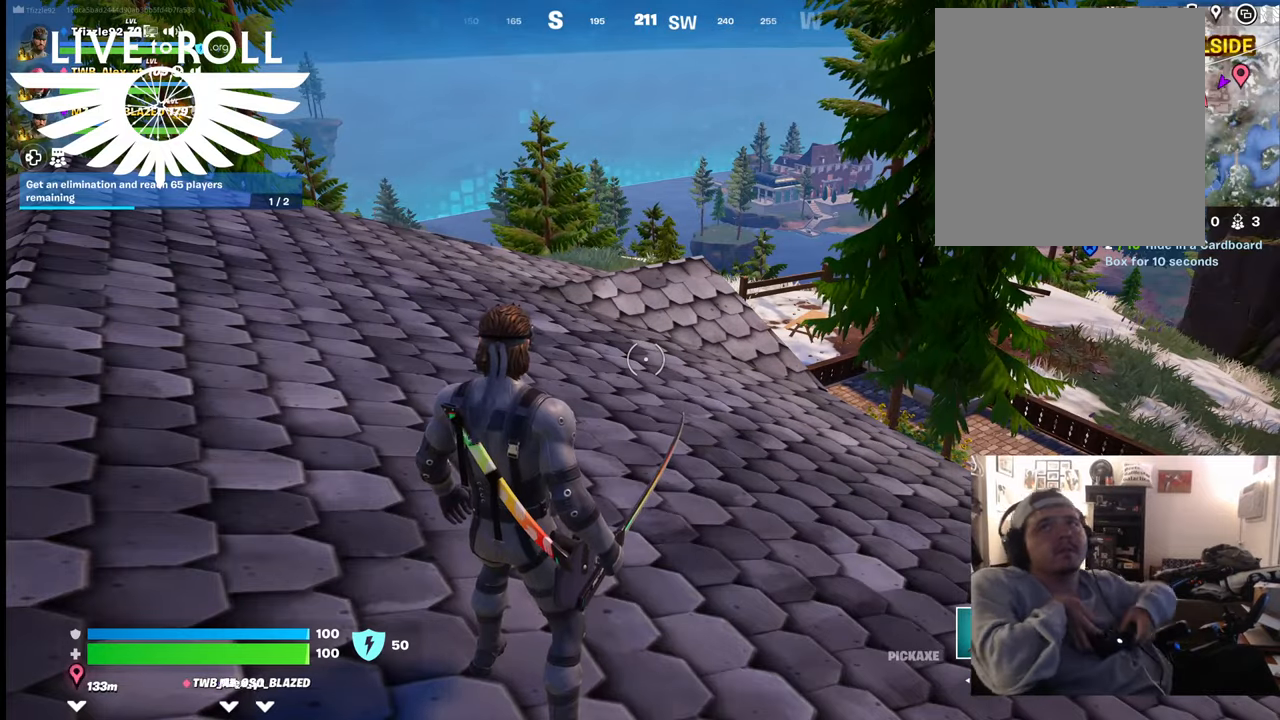
Gameplay with a controller (Xbox layout); each line is a JSON object with the inputs held at the frame after it. "events" lists button and stick changes between this image and that frame as [ms after this image, input, new state], when the widget could be followed in between.
{"buttons": [], "left_stick": "center", "right_stick": "right", "events": [[434, "right_stick", "right"]]}
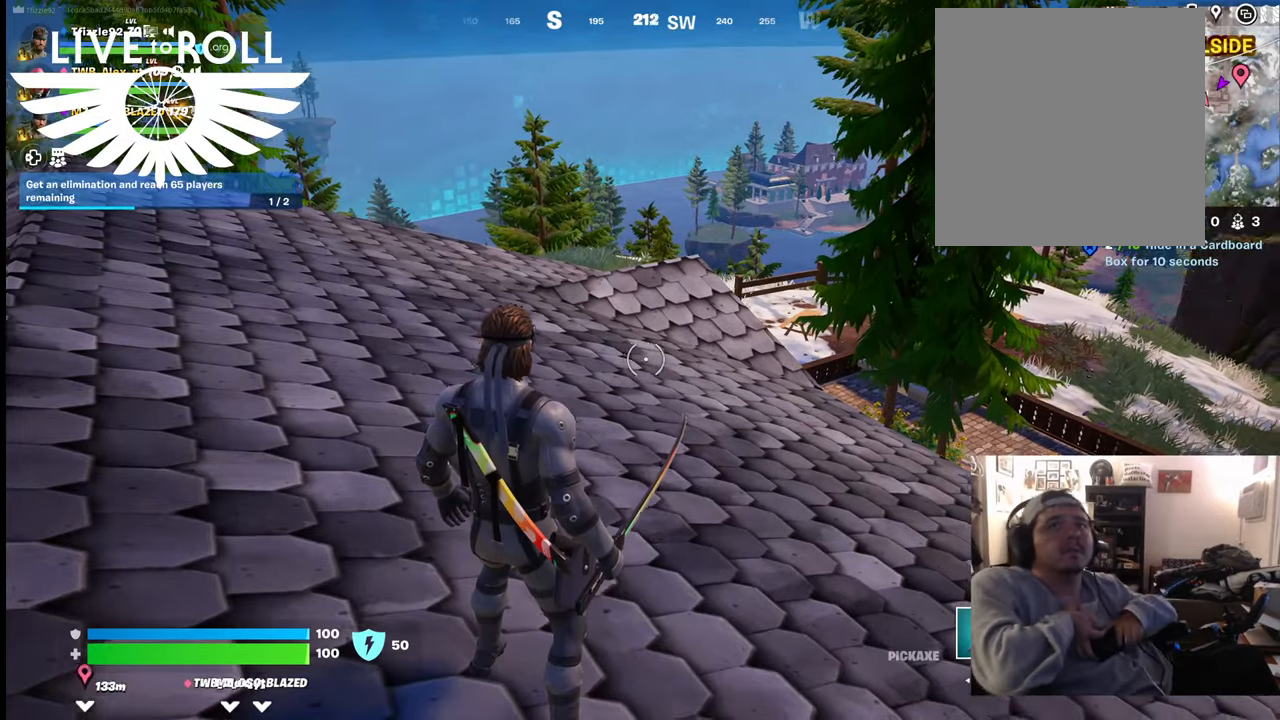
{"buttons": [], "left_stick": "up", "right_stick": "right", "events": [[67, "left_stick", "up"]]}
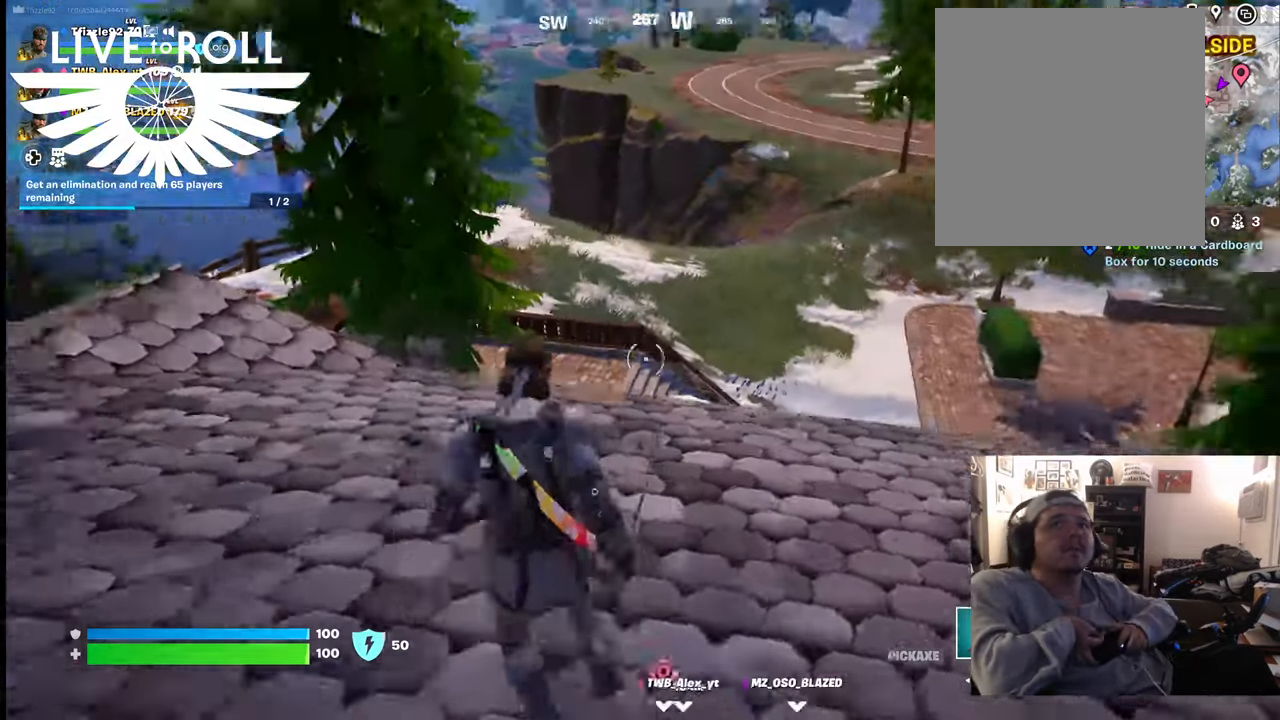
{"buttons": [], "left_stick": "up", "right_stick": "center", "events": [[267, "right_stick", "center"]]}
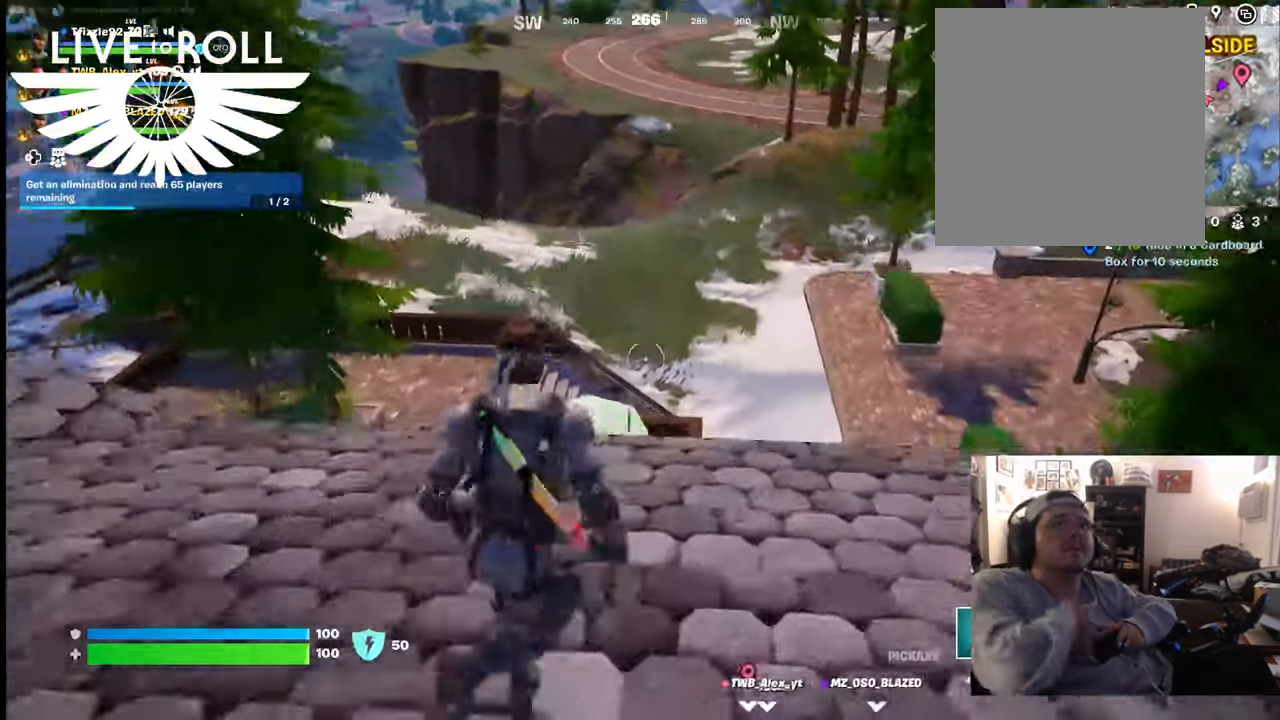
{"buttons": [], "left_stick": "left", "right_stick": "right", "events": [[267, "right_stick", "right"], [400, "left_stick", "left"]]}
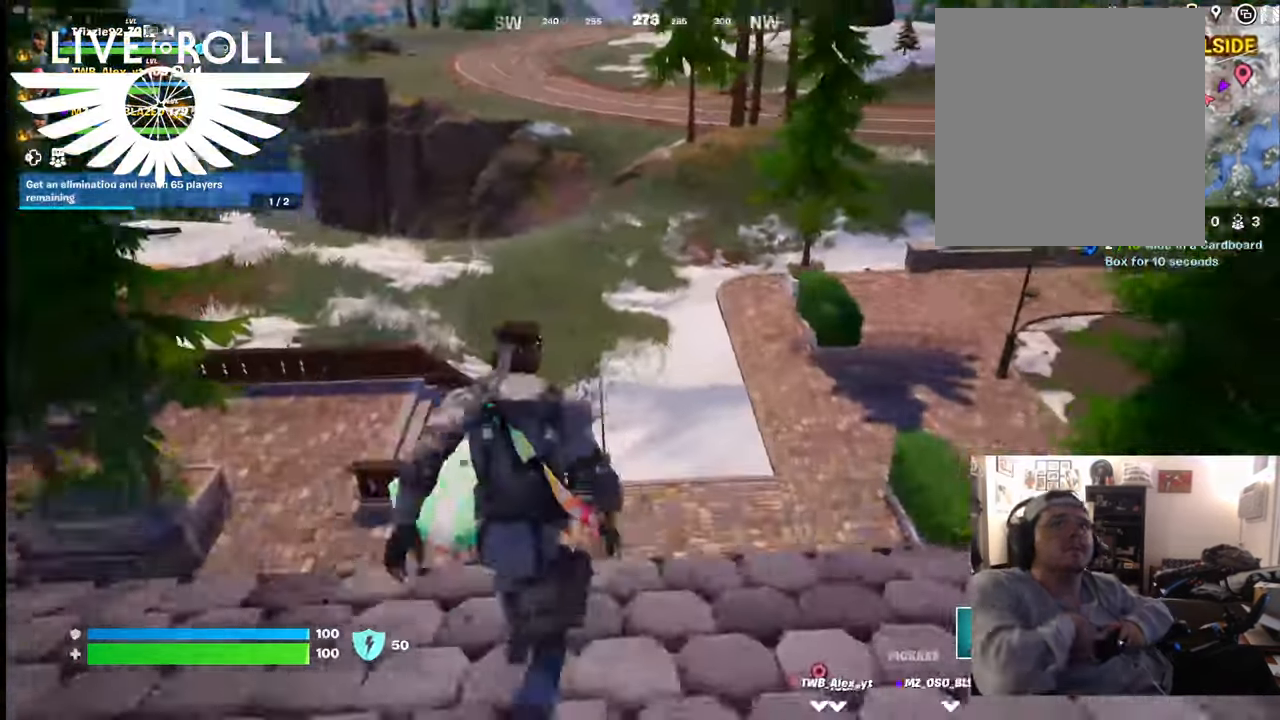
{"buttons": [], "left_stick": "down-right", "right_stick": "right", "events": [[200, "left_stick", "down-left"], [300, "left_stick", "down"], [434, "left_stick", "down-right"]]}
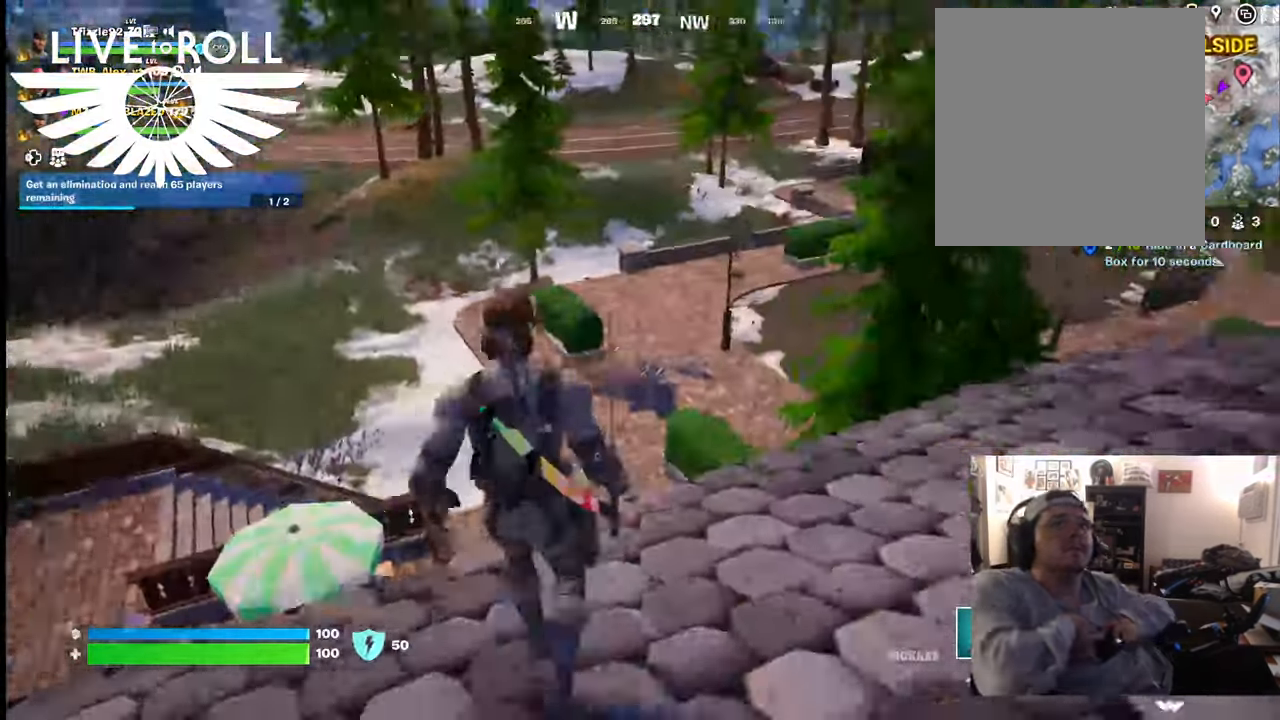
{"buttons": [], "left_stick": "right", "right_stick": "right", "events": [[500, "left_stick", "right"]]}
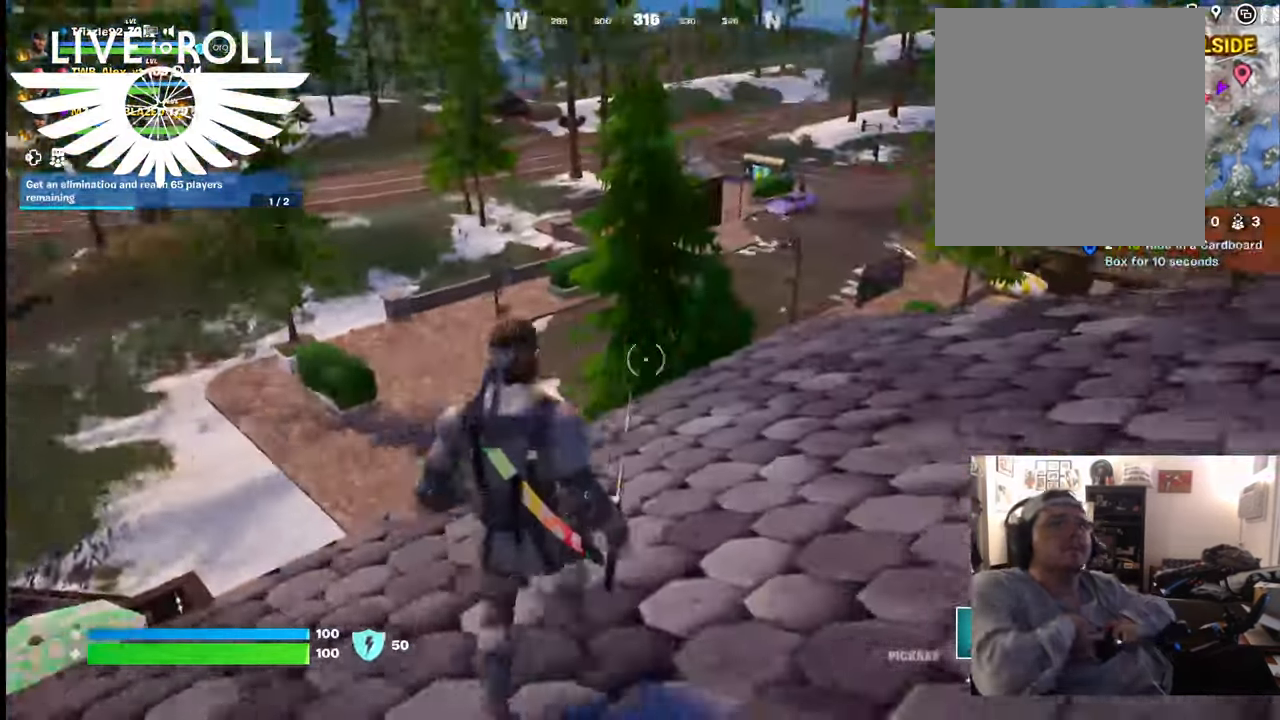
{"buttons": [], "left_stick": "up-right", "right_stick": "right", "events": [[367, "left_stick", "up-right"]]}
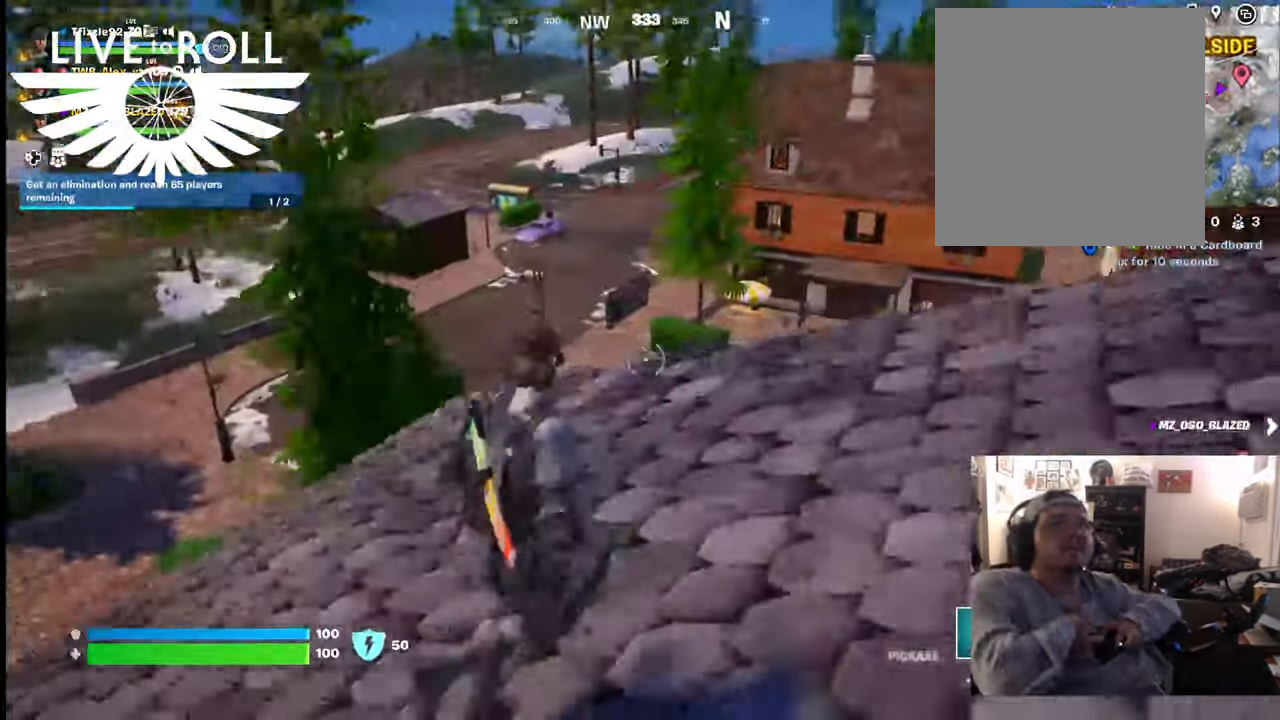
{"buttons": [], "left_stick": "up-left", "right_stick": "right", "events": [[234, "left_stick", "up-left"]]}
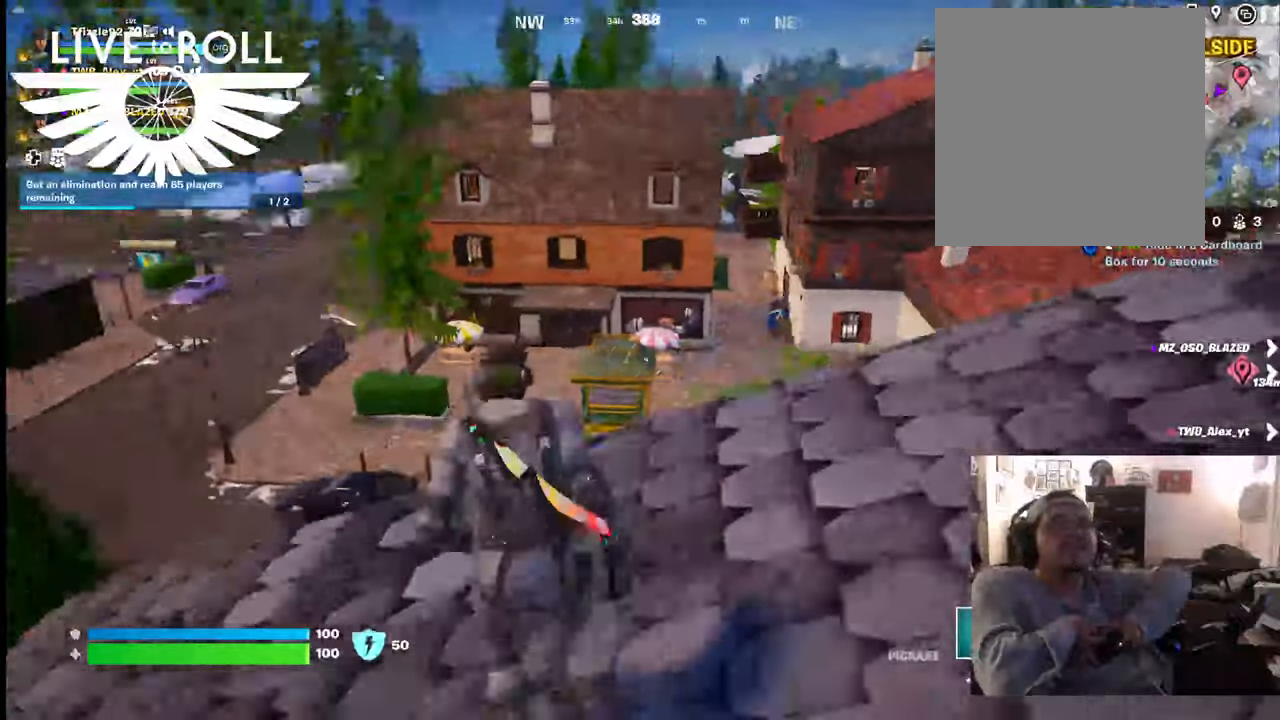
{"buttons": ["A"], "left_stick": "up", "right_stick": "center", "events": [[167, "right_stick", "center"], [300, "L3", "down"], [334, "left_stick", "up"], [400, "L3", "up"], [500, "A", "down"]]}
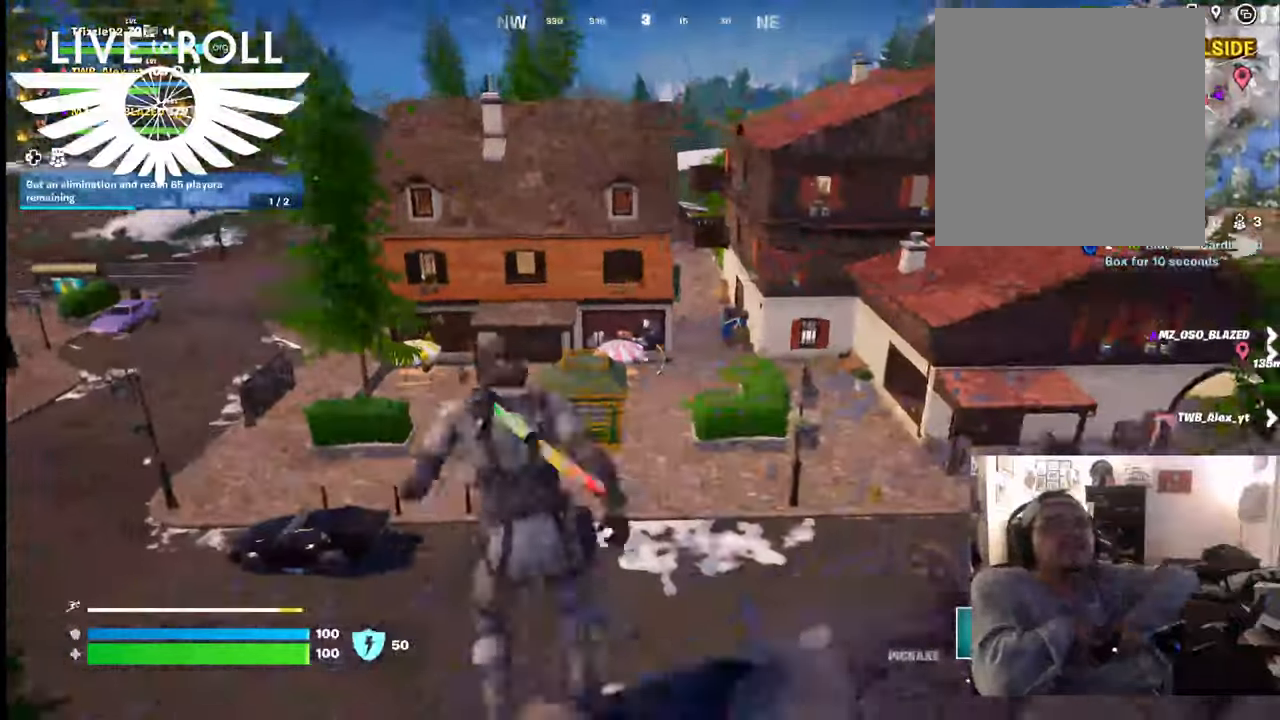
{"buttons": [], "left_stick": "up", "right_stick": "center", "events": [[134, "A", "up"]]}
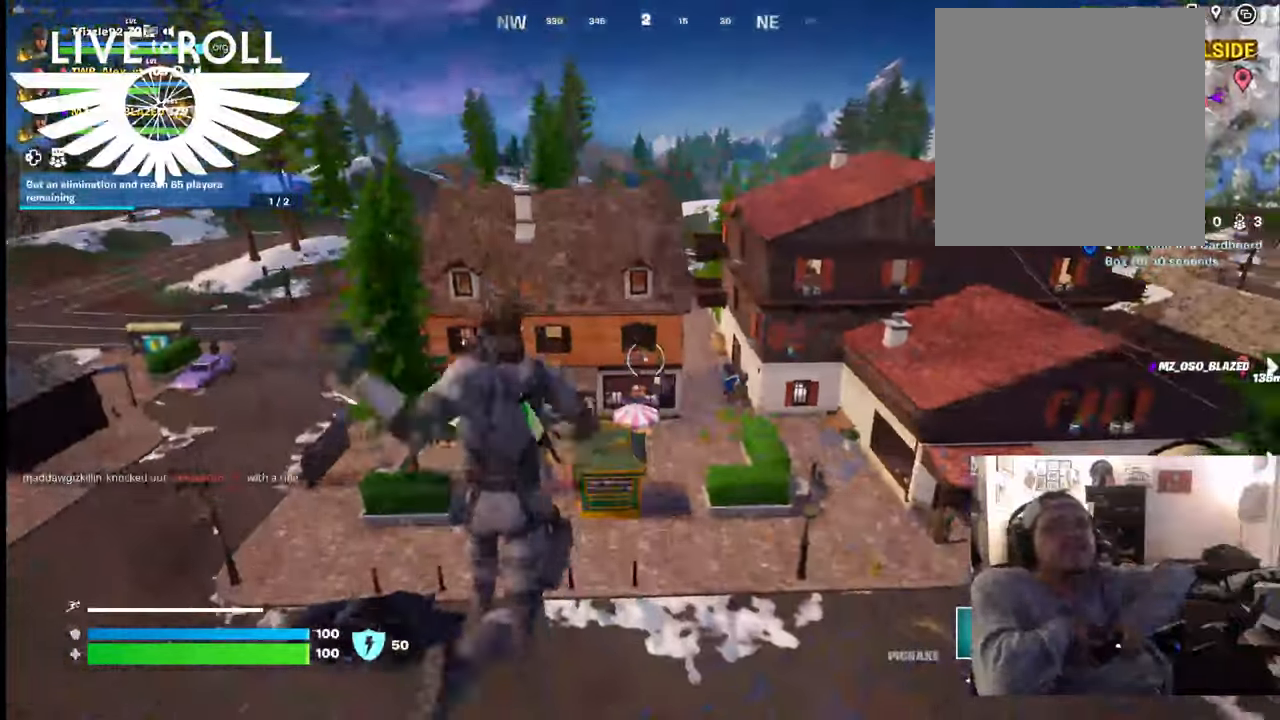
{"buttons": [], "left_stick": "up-right", "right_stick": "center", "events": [[500, "left_stick", "up-right"]]}
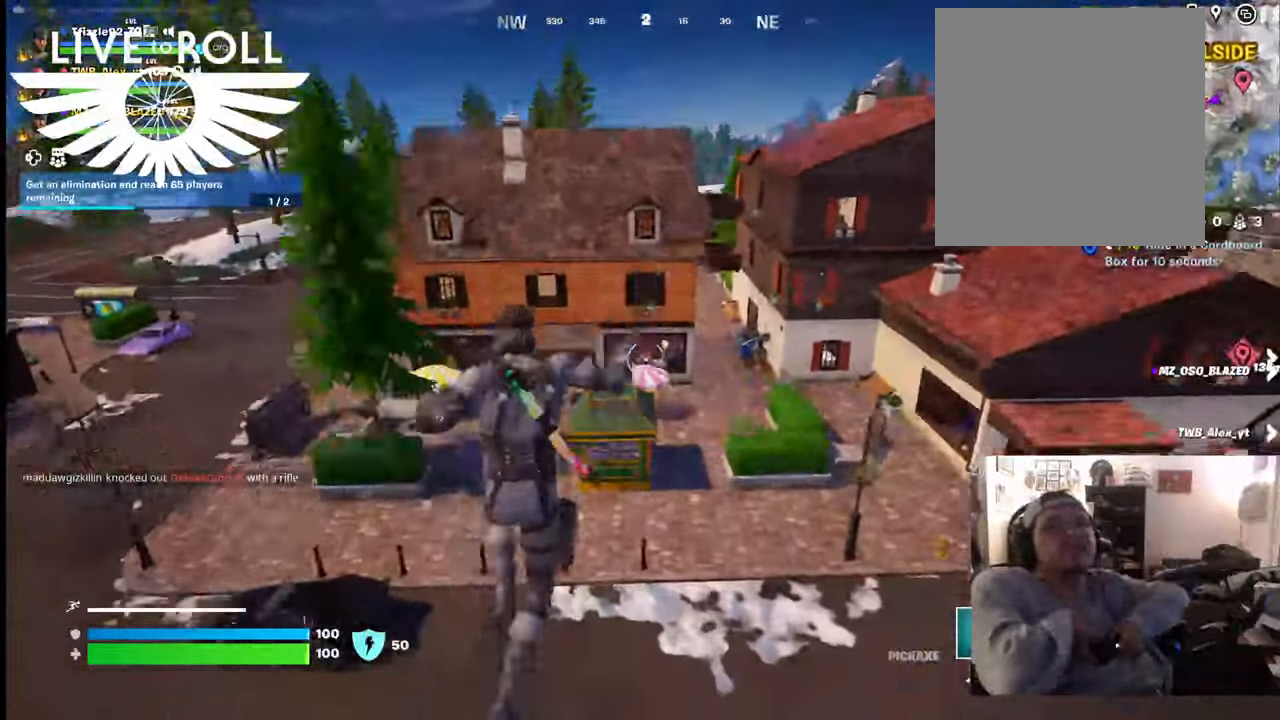
{"buttons": [], "left_stick": "up", "right_stick": "right", "events": [[134, "right_stick", "right"], [300, "left_stick", "up"]]}
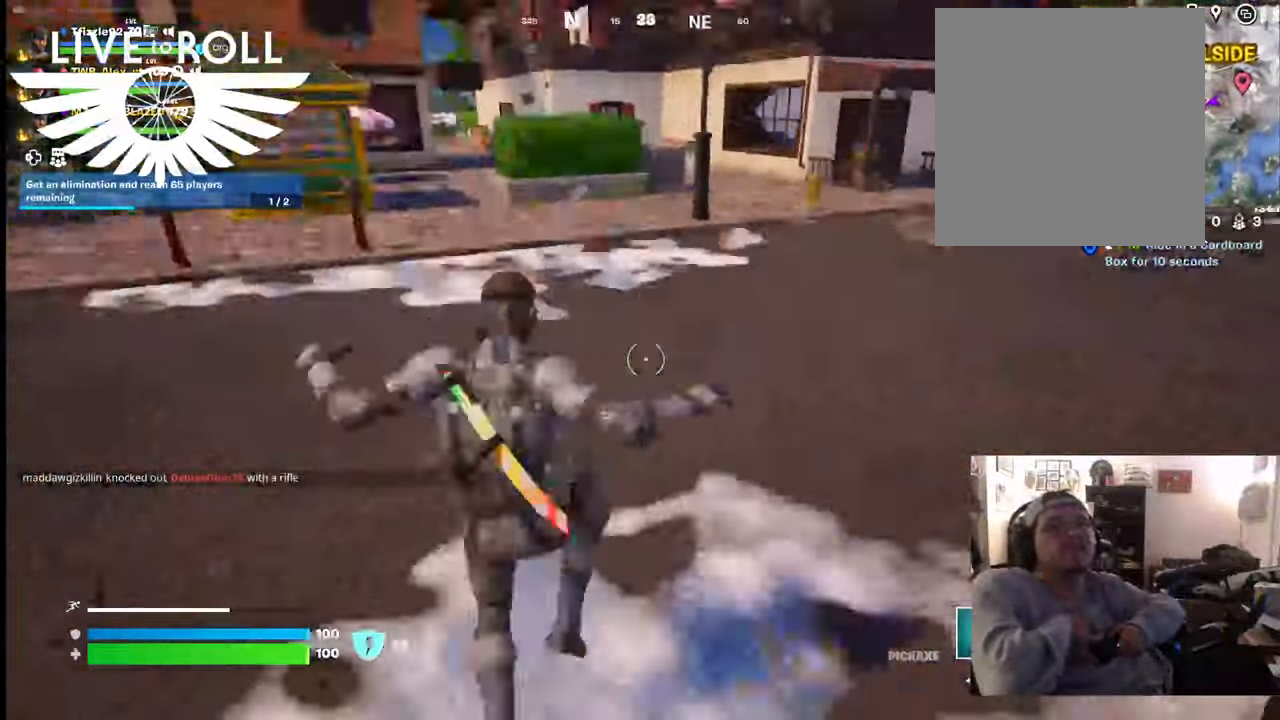
{"buttons": [], "left_stick": "up", "right_stick": "center", "events": [[367, "right_stick", "center"]]}
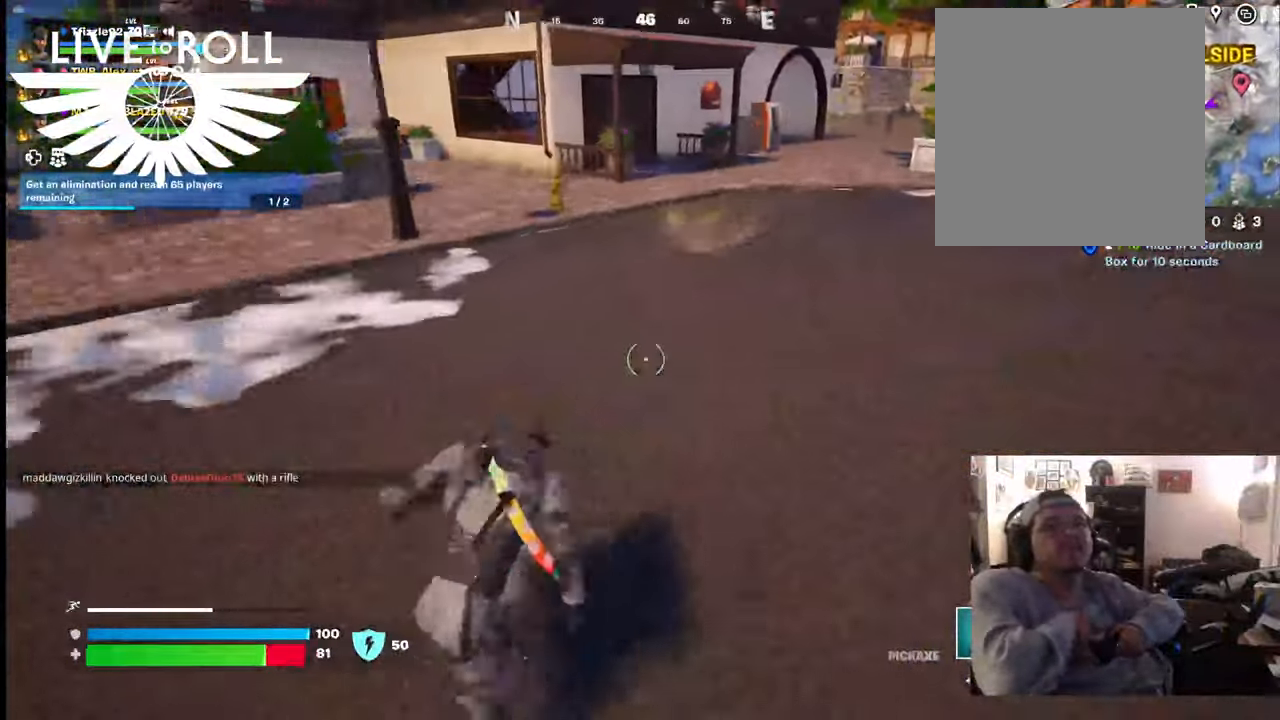
{"buttons": [], "left_stick": "up", "right_stick": "center", "events": [[234, "right_stick", "down"], [500, "right_stick", "center"]]}
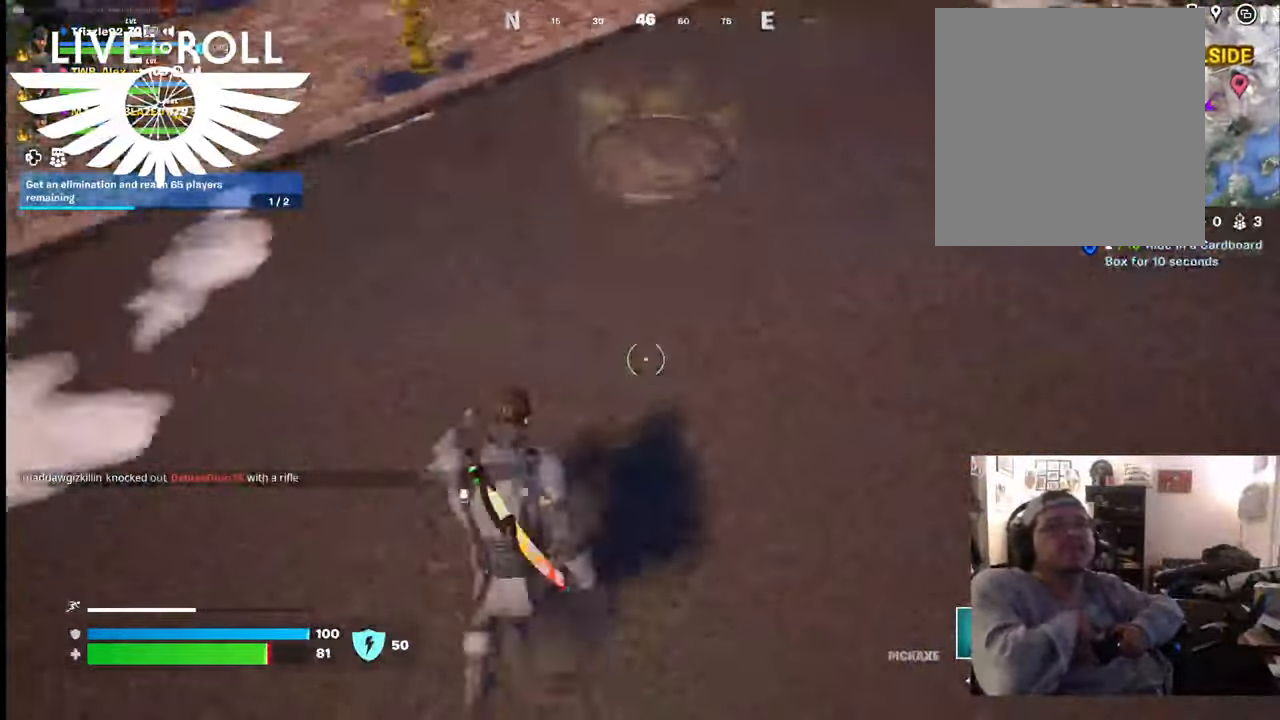
{"buttons": [], "left_stick": "center", "right_stick": "center", "events": [[300, "left_stick", "center"], [334, "X", "down"], [467, "X", "up"]]}
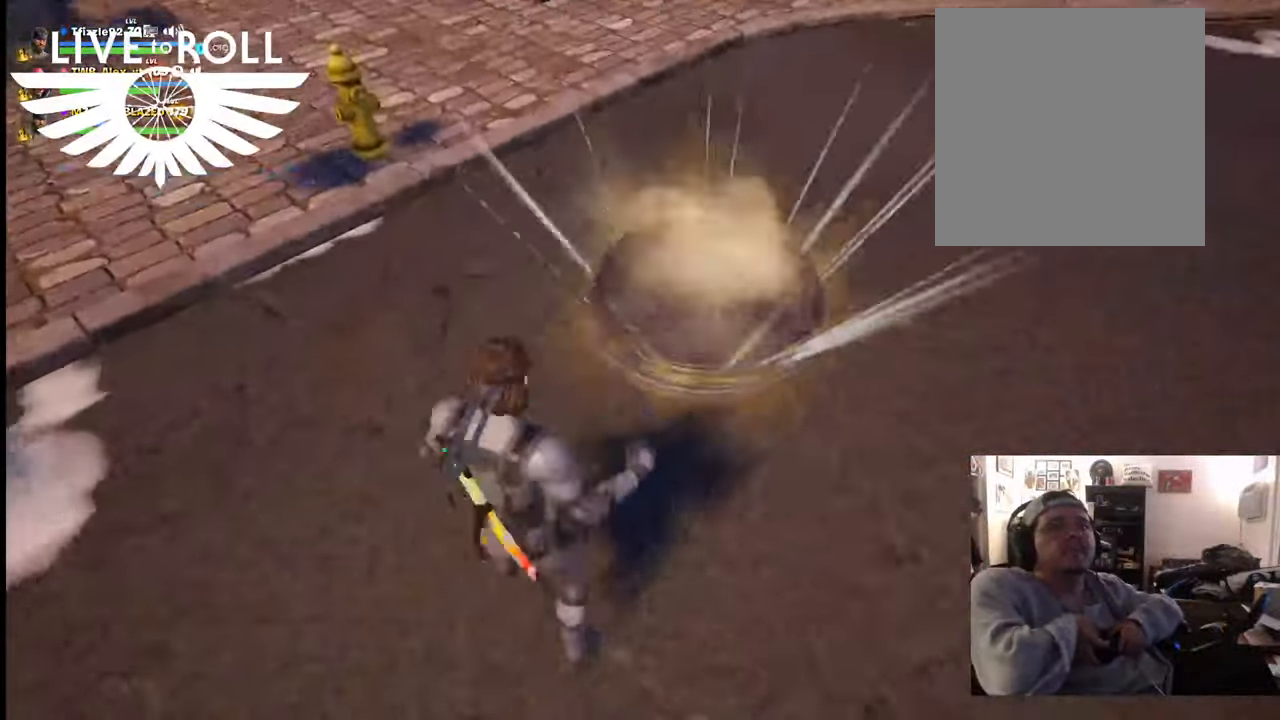
{"buttons": [], "left_stick": "center", "right_stick": "center", "events": [[100, "left_stick", "up"], [267, "left_stick", "center"]]}
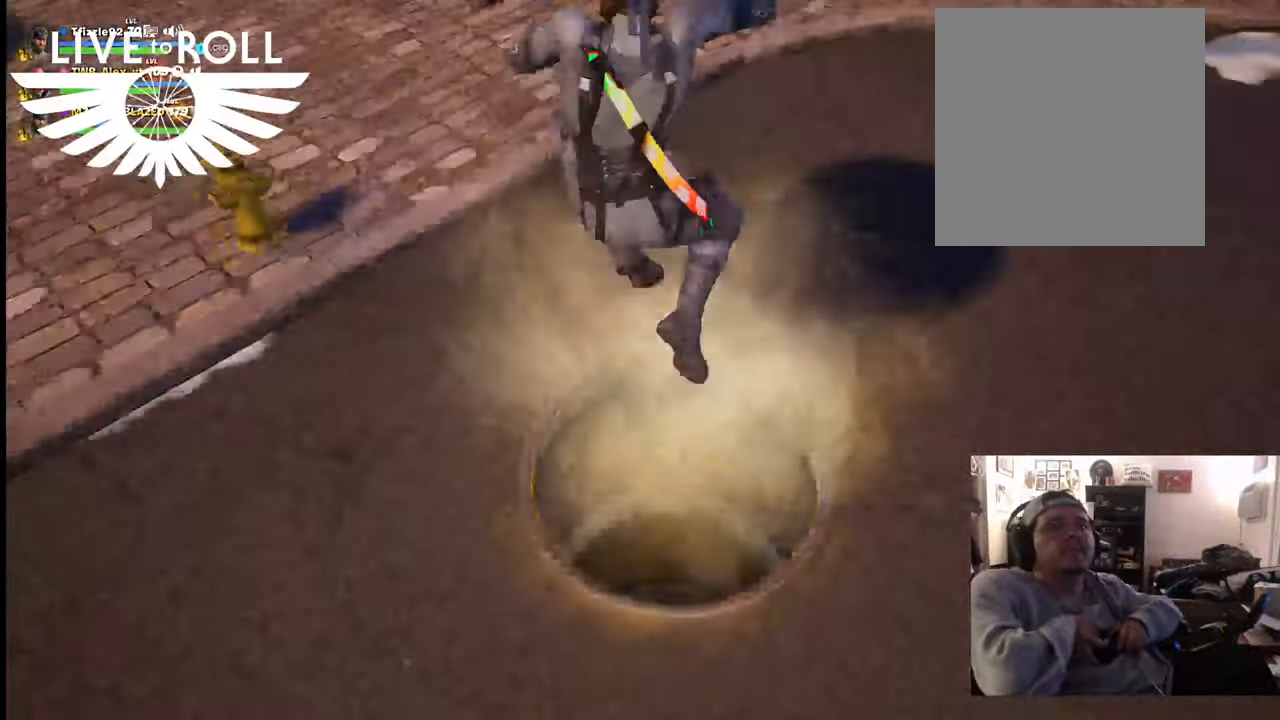
{"buttons": [], "left_stick": "center", "right_stick": "center", "events": []}
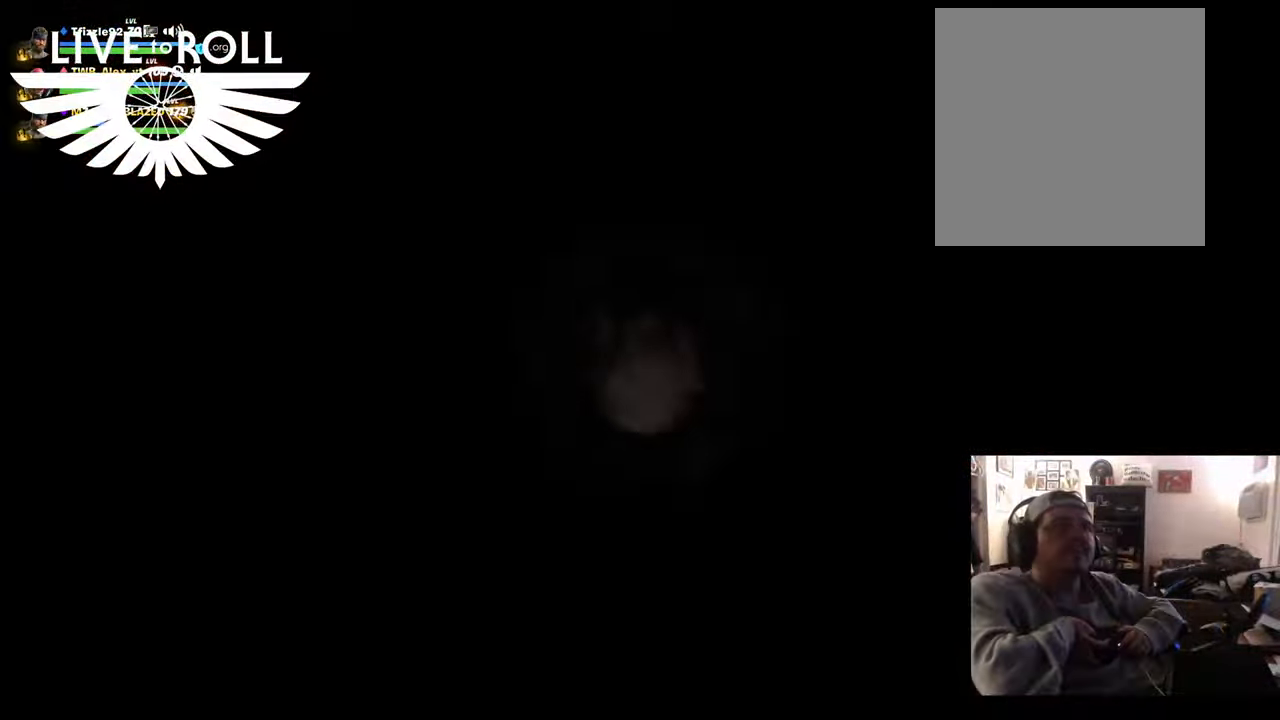
{"buttons": [], "left_stick": "center", "right_stick": "center", "events": []}
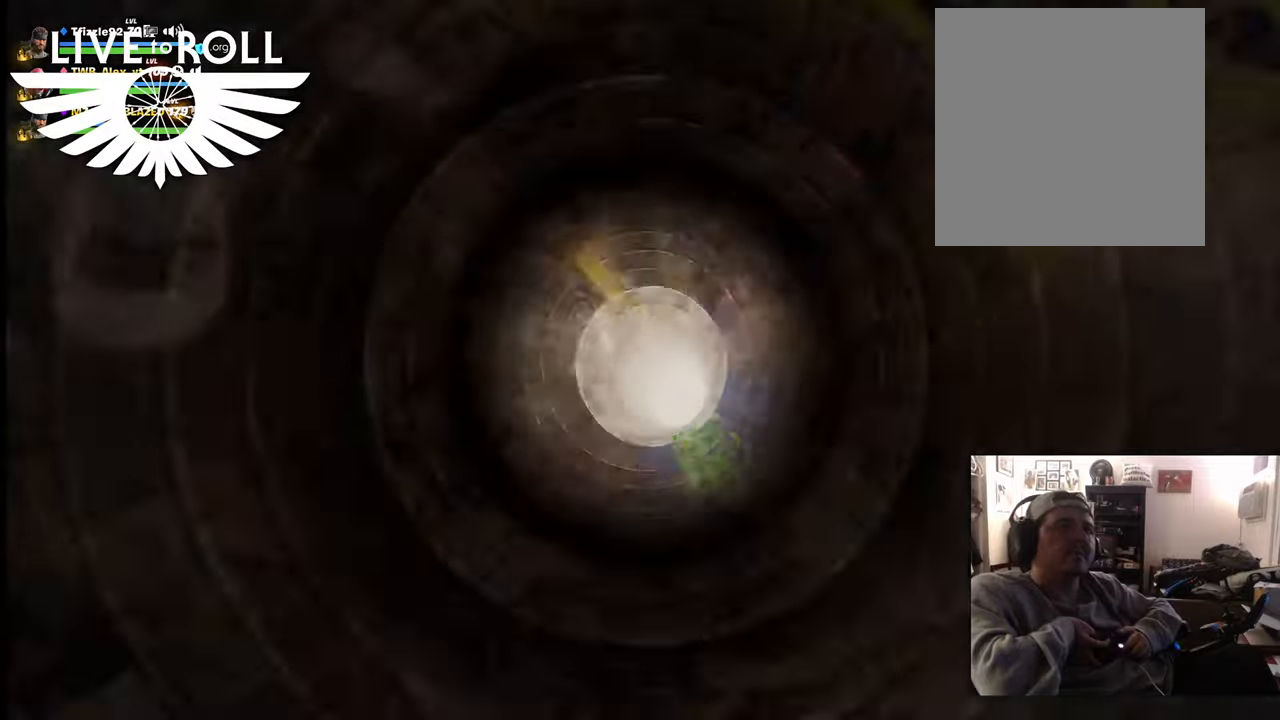
{"buttons": [], "left_stick": "center", "right_stick": "center", "events": []}
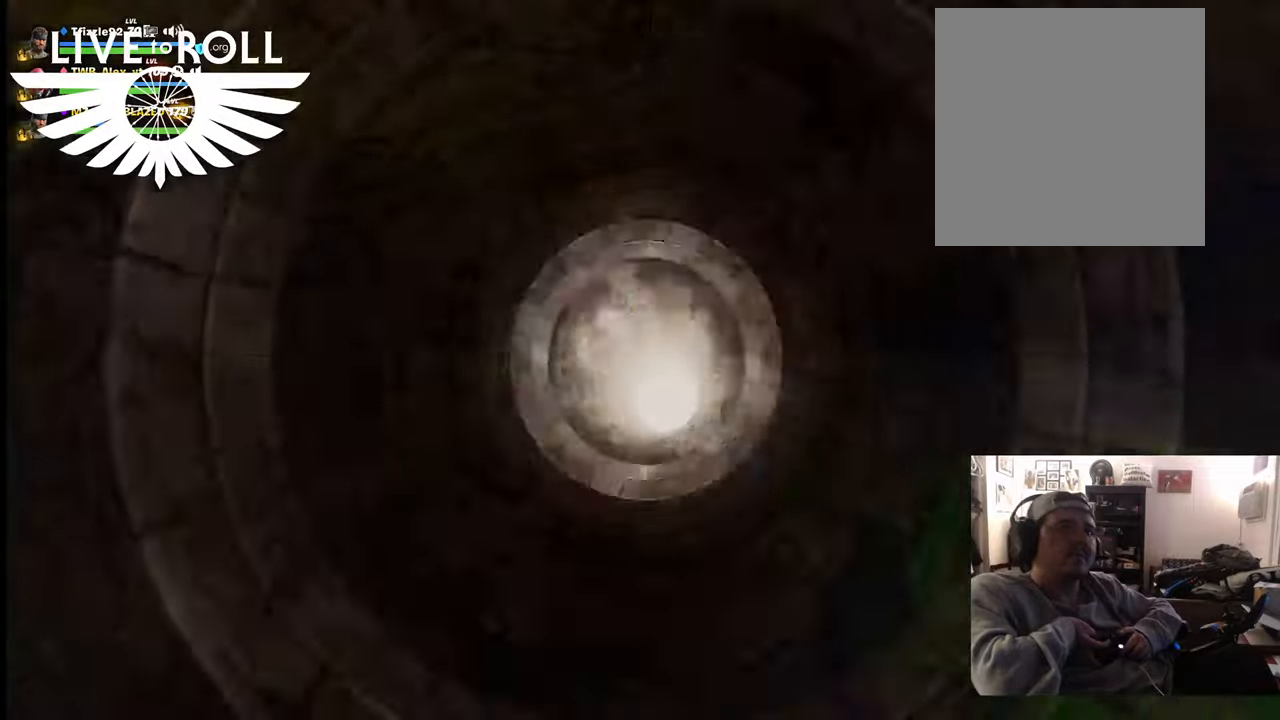
{"buttons": [], "left_stick": "center", "right_stick": "center", "events": []}
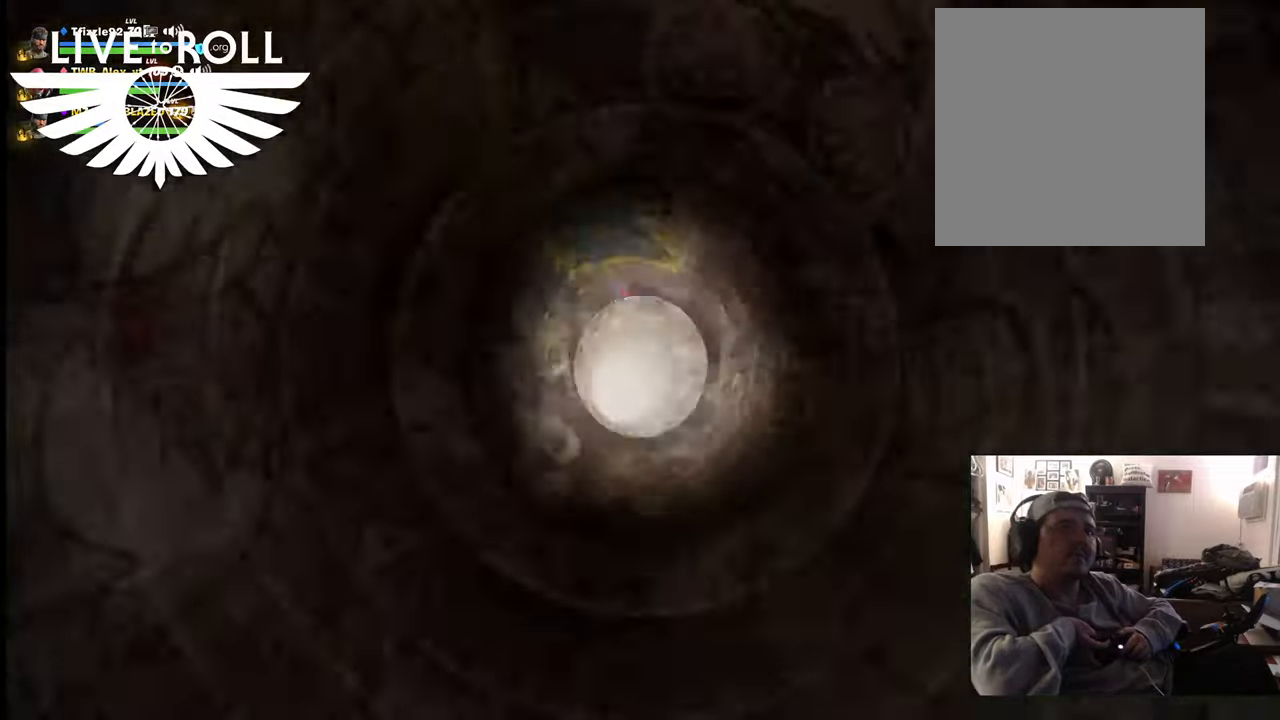
{"buttons": [], "left_stick": "center", "right_stick": "center", "events": []}
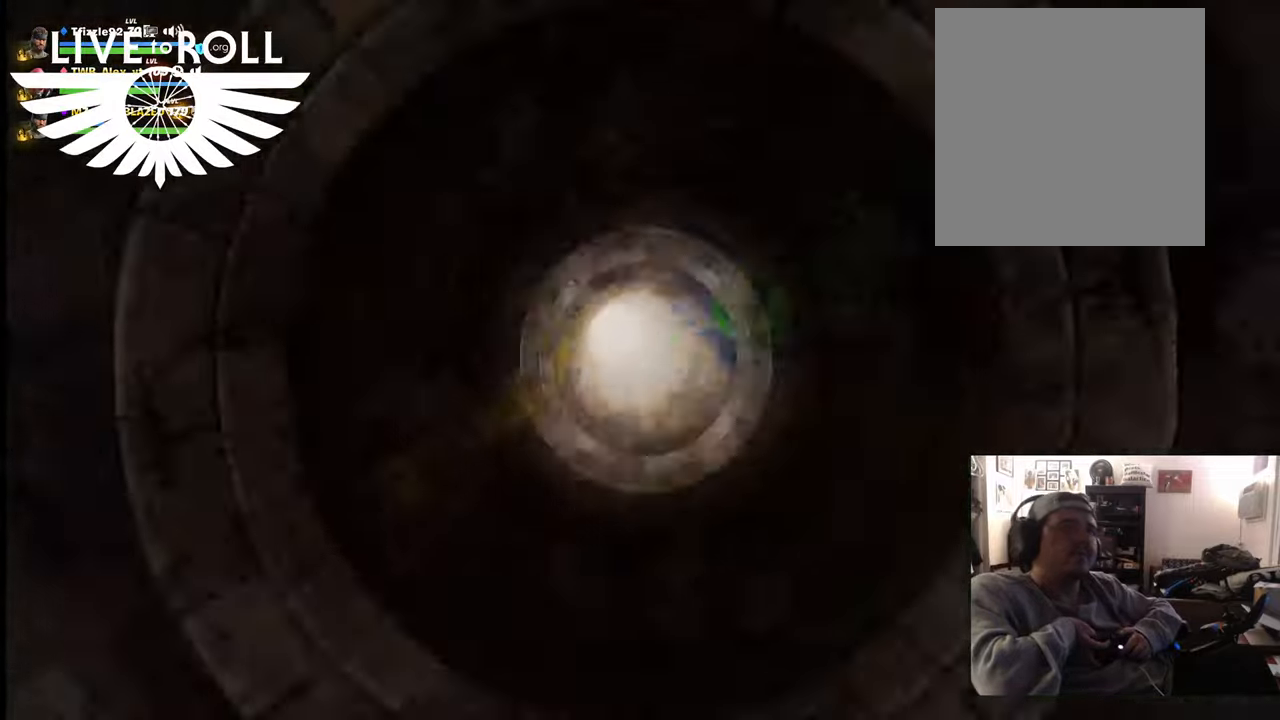
{"buttons": [], "left_stick": "center", "right_stick": "center", "events": []}
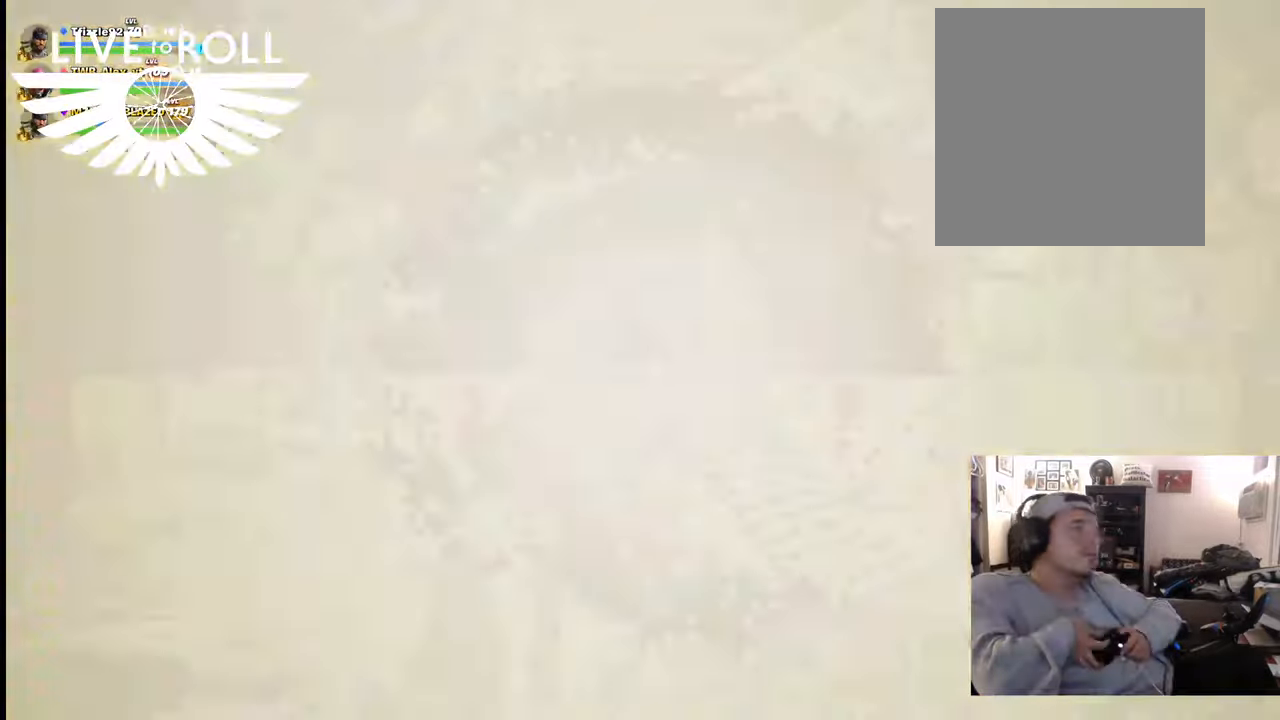
{"buttons": [], "left_stick": "center", "right_stick": "center", "events": []}
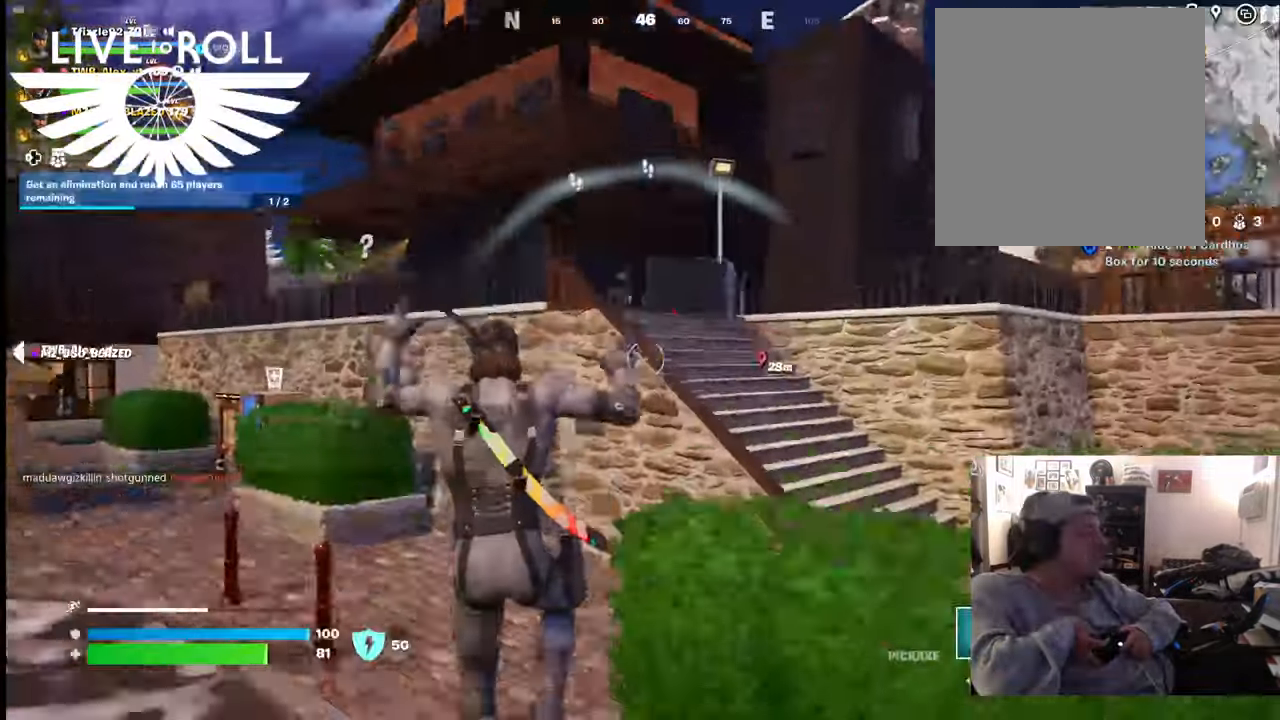
{"buttons": [], "left_stick": "center", "right_stick": "center", "events": []}
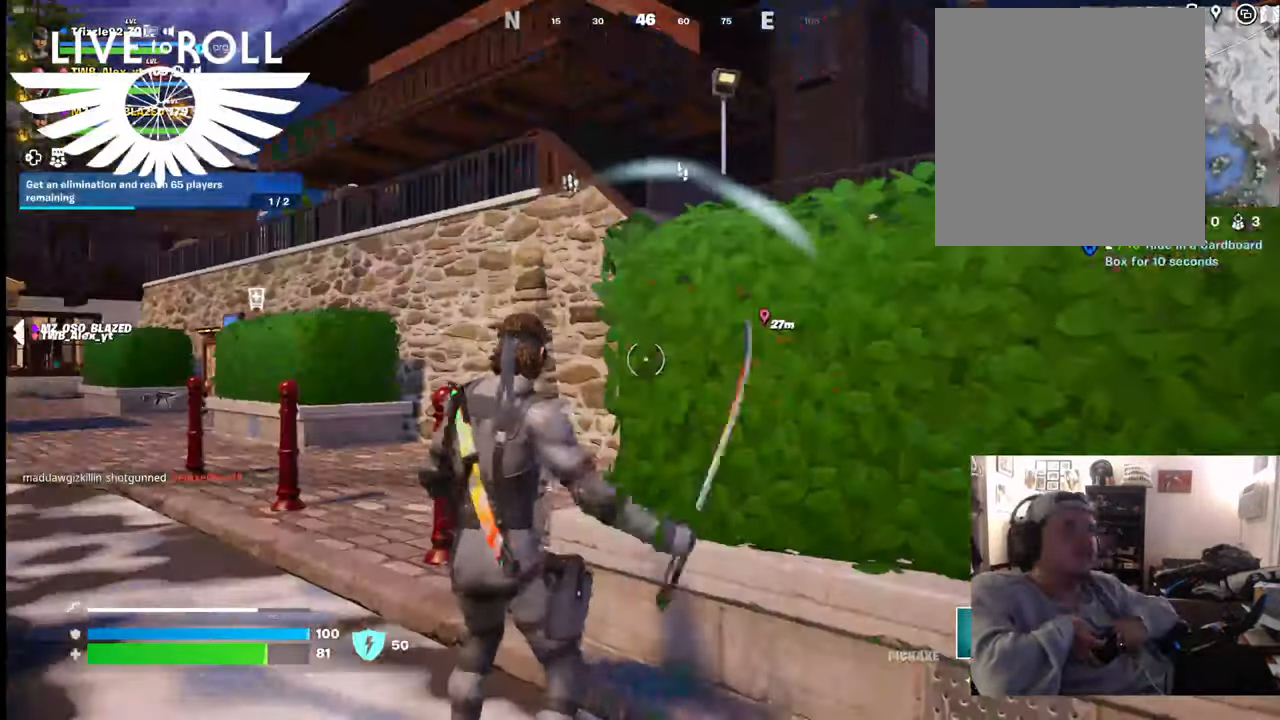
{"buttons": [], "left_stick": "up", "right_stick": "center", "events": [[34, "left_stick", "up"]]}
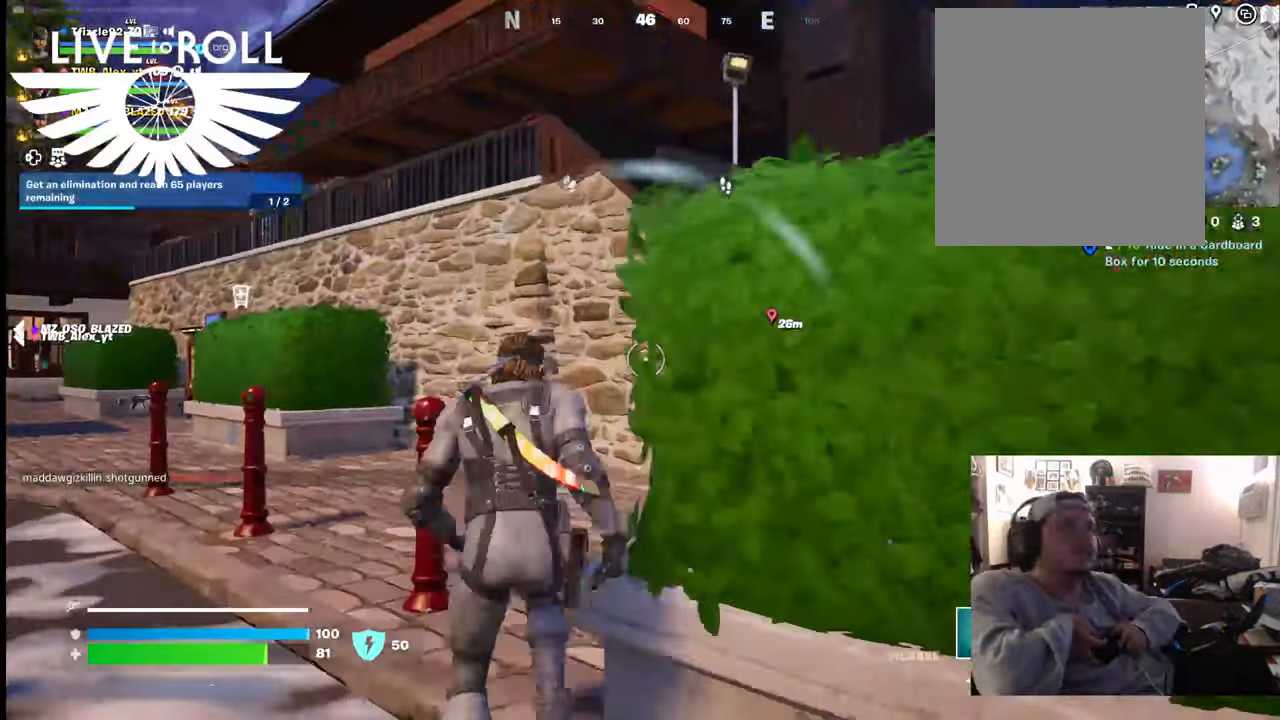
{"buttons": [], "left_stick": "left", "right_stick": "right", "events": [[234, "left_stick", "up-left"], [334, "right_stick", "right"], [367, "left_stick", "left"]]}
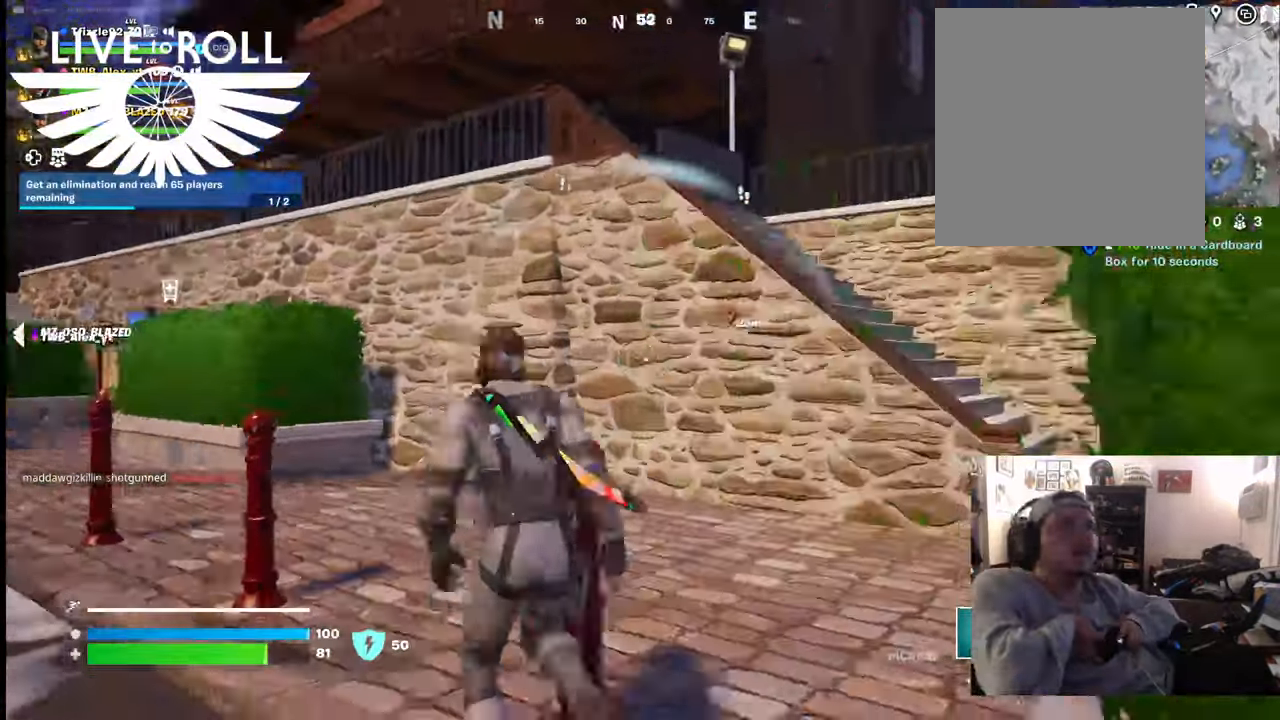
{"buttons": [], "left_stick": "down-left", "right_stick": "center", "events": [[234, "right_stick", "center"], [300, "left_stick", "down-left"]]}
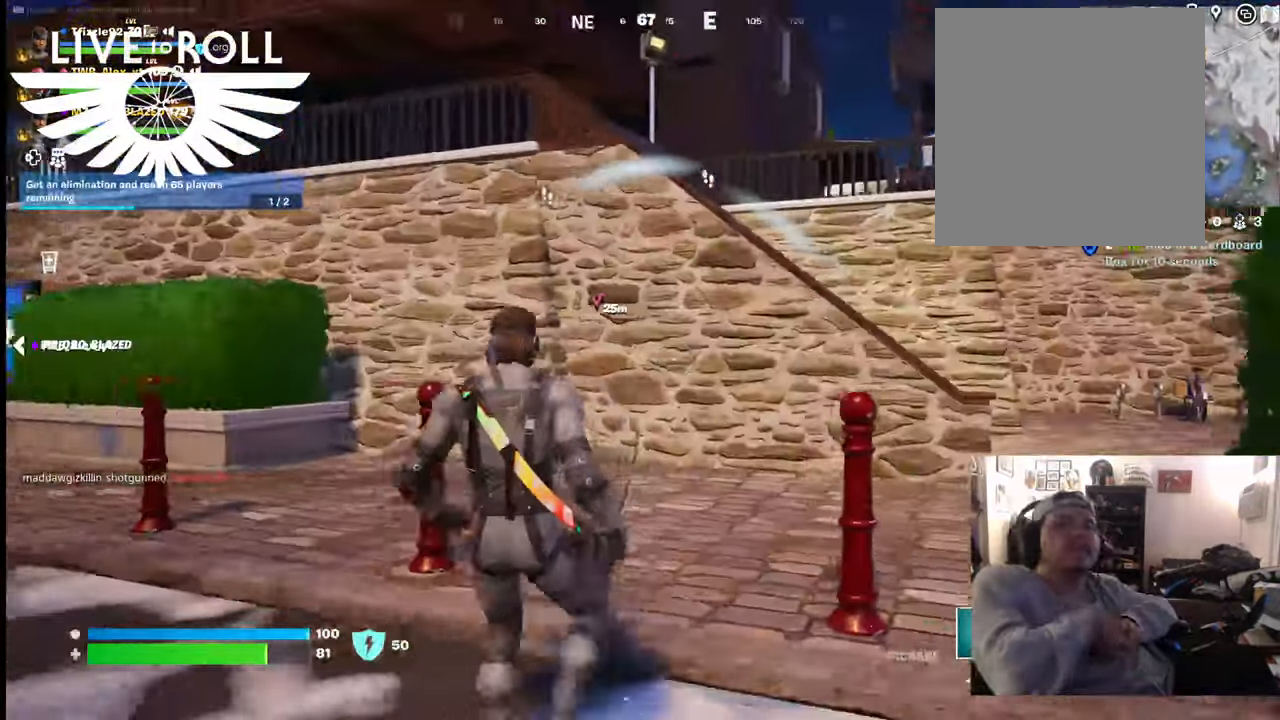
{"buttons": [], "left_stick": "down-right", "right_stick": "center", "events": [[67, "R1", "down"], [234, "R1", "up"], [267, "left_stick", "down"], [434, "left_stick", "down-right"]]}
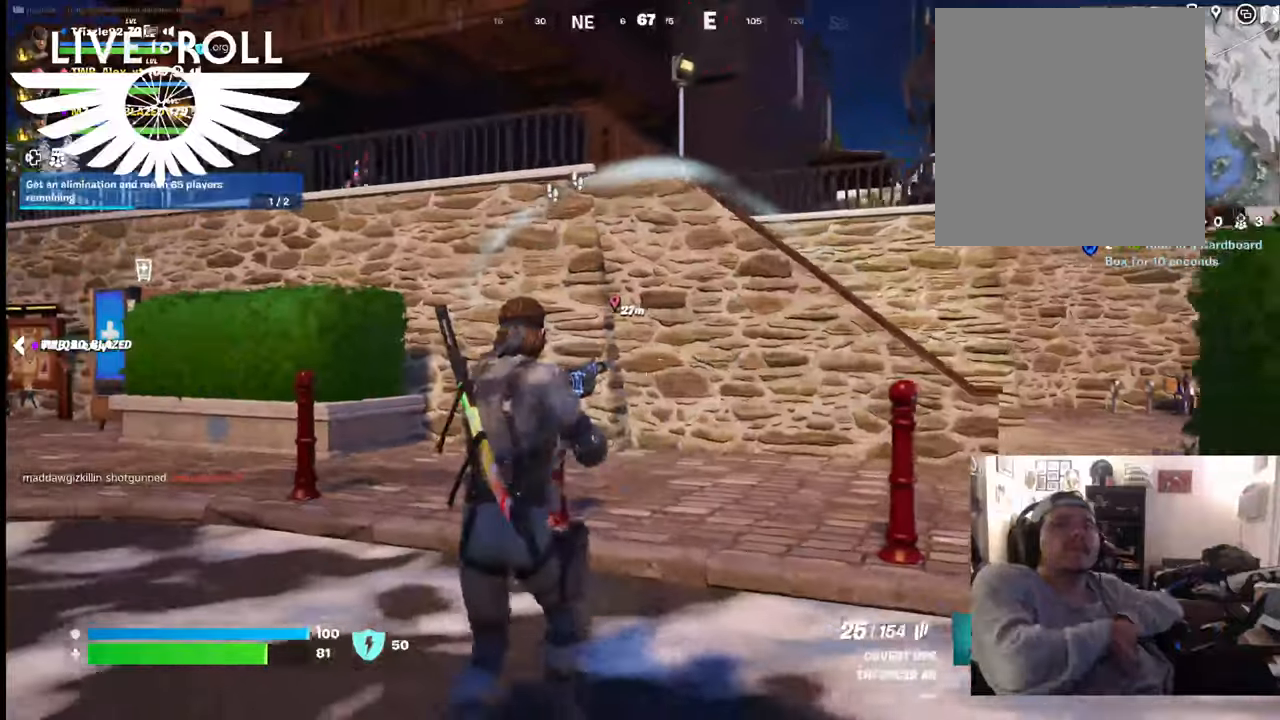
{"buttons": [], "left_stick": "up-right", "right_stick": "center", "events": [[167, "left_stick", "right"], [367, "left_stick", "up-right"]]}
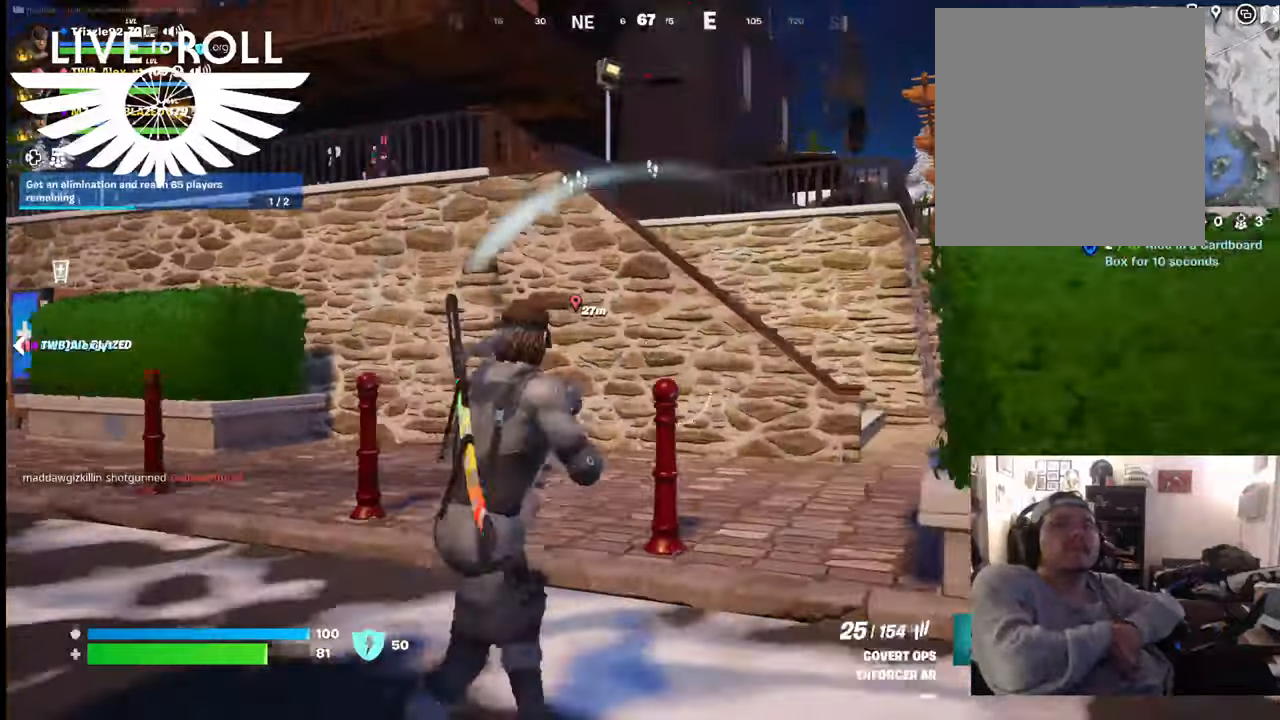
{"buttons": [], "left_stick": "up", "right_stick": "center", "events": [[400, "left_stick", "up"]]}
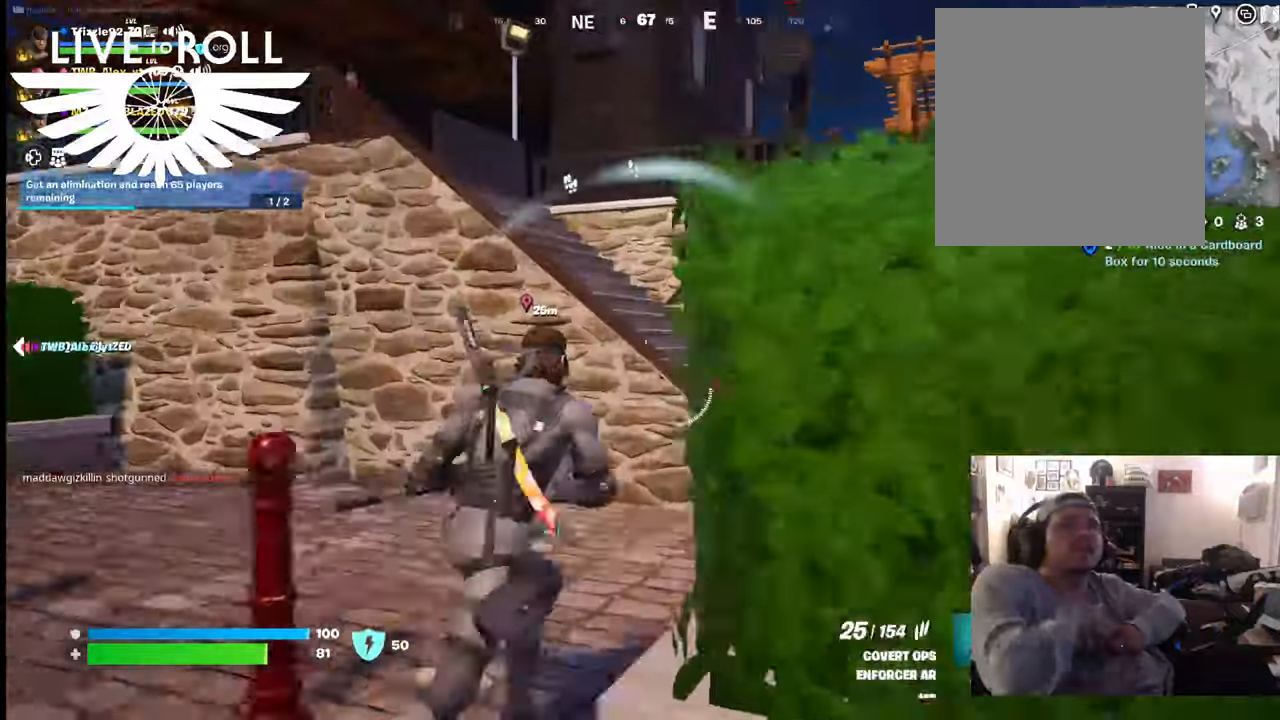
{"buttons": [], "left_stick": "right", "right_stick": "up-left", "events": [[234, "right_stick", "up-left"], [334, "left_stick", "right"]]}